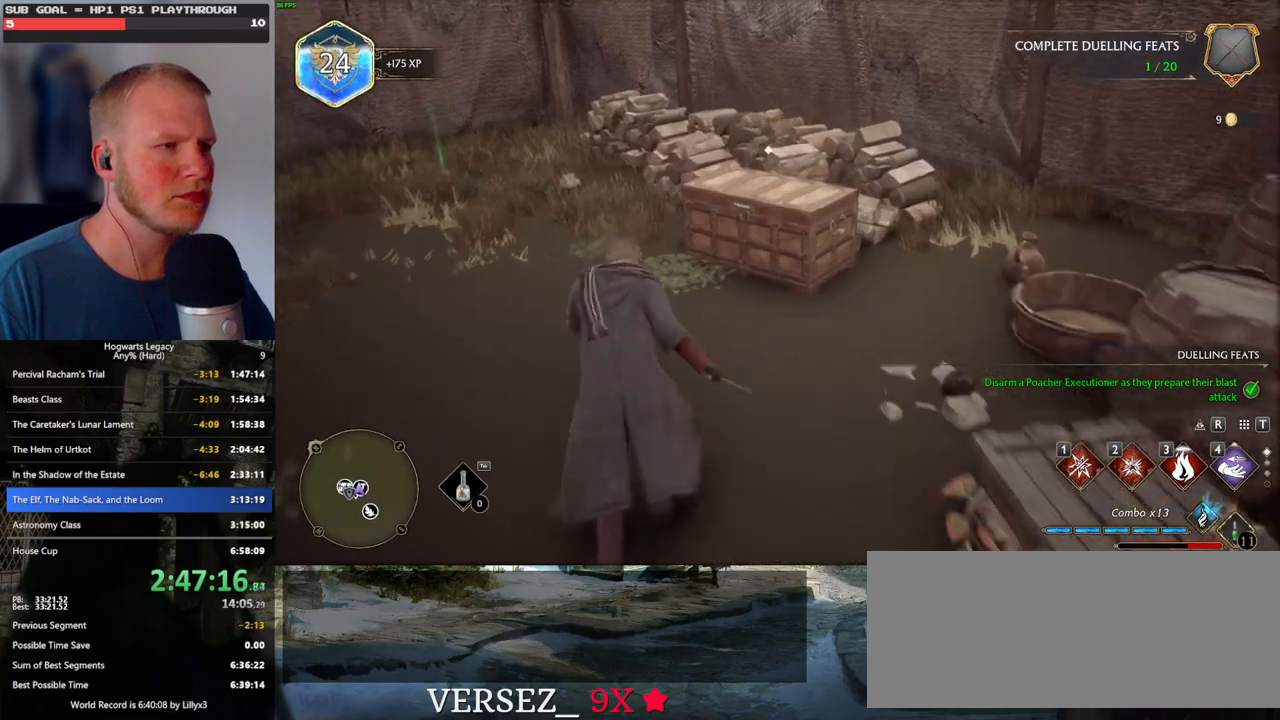
Gameplay with keyboard and mouse; each line is a JSON object with the keys and mouse buttons held at the frame after it. "events" lists presses ("down") and releases ("up") of ".", "/", "0", "1", "2", "3", "4", "5", "6", "7", "8", "9", "a", "alt_l", "alt_r", "b", "backslash", "backspace", "c", "caps_lock", "comma", "ctrl_l", "ctrl_r", "d", "e", "equals", "escape", "f", "f1", "f10", "f11", "f12", "f2", "f3", "f4", "f5", "f6", "f7", "f8", "f9", "g", "h", "i", "j", "k", "l", "lbracket", "m", "minus", "n", "o", "p", "q", "quote", "r", "rbracket", "return", "s", "semicolon", "shift_l", "shift_r", "space", "super", "t", "tab", "tilde", "u", "v", "w", "x", "y", "z", "mouse_left", "mouse_wheel", "mouse_right", "mouse_mb4" and "mouse_mb5" between this image and that frame as [ms after this image, input, new state], when the widget could be followed in between. "mouse_left", "mouse_wheel", "mouse_right", "mouse_mb4", "mouse_mb5" = the "left", "wheel", "right", "mb4", "mb5" buttons of the "mouse" list. No other keys are recorded. "wheel" means that the mouse wheel is clicked or scrolled. Mouse movement is not recorded.
{"keys": [], "mouse": [], "events": [[133, "w", "up"], [266, "f", "down"], [366, "f", "up"]]}
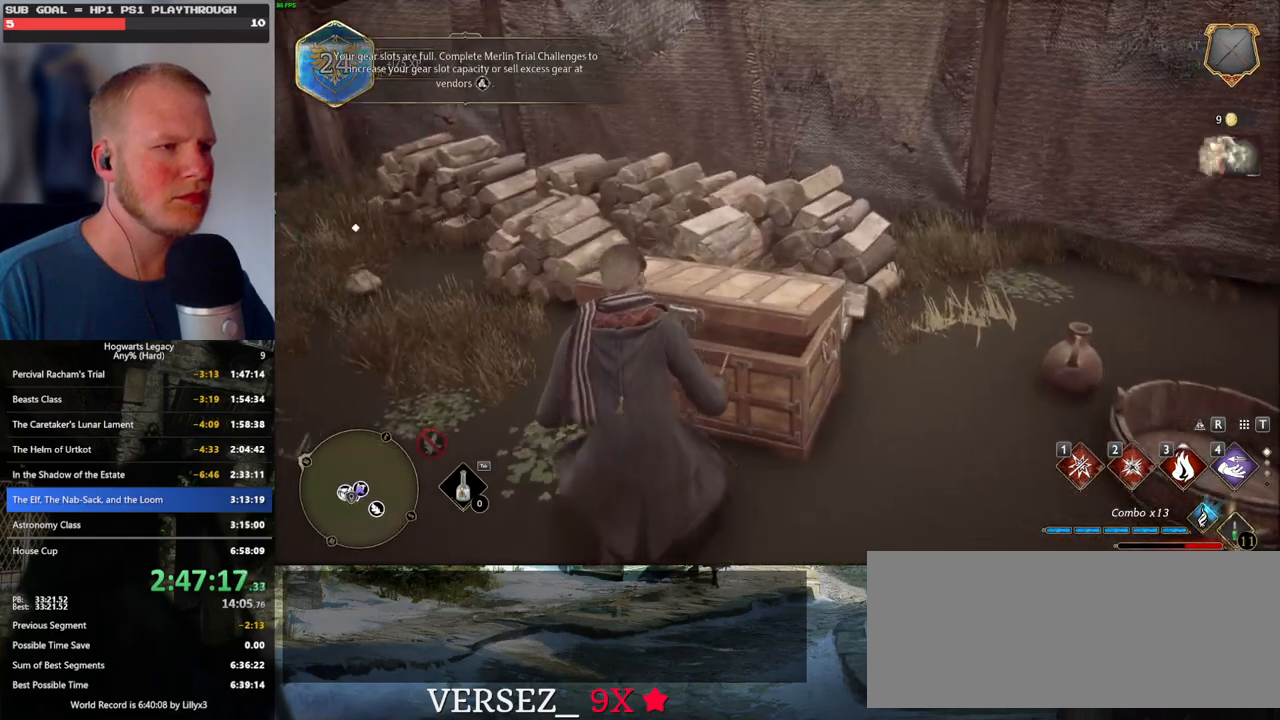
{"keys": ["d", "w"], "mouse": [], "events": [[300, "d", "down"], [366, "w", "down"]]}
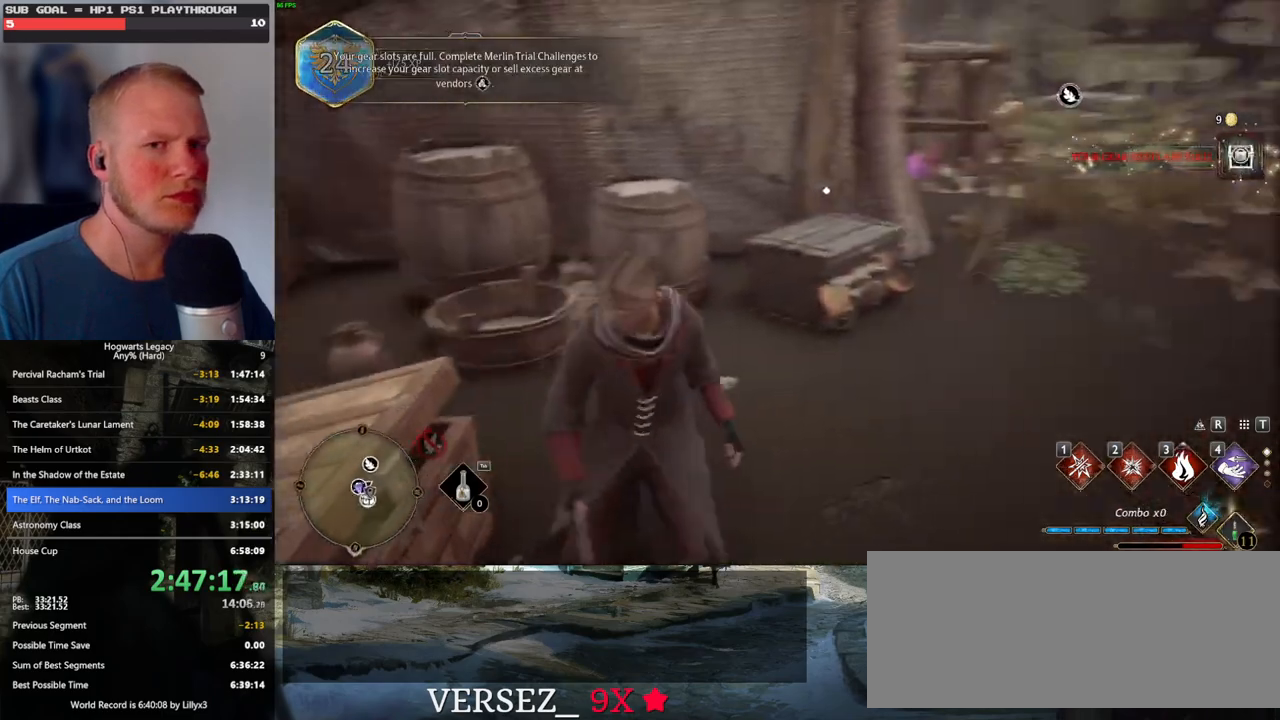
{"keys": [], "mouse": [], "events": [[300, "d", "up"], [366, "w", "up"]]}
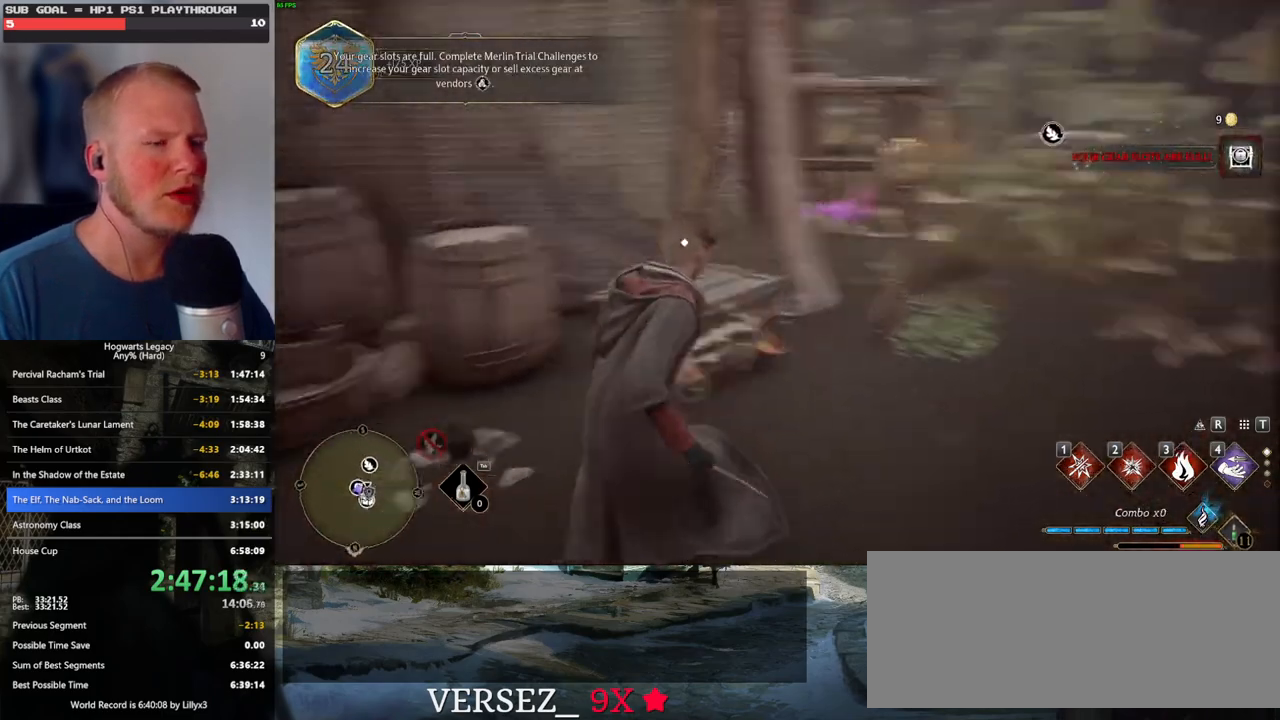
{"keys": ["d", "w"], "mouse": [], "events": [[333, "w", "down"], [350, "d", "down"]]}
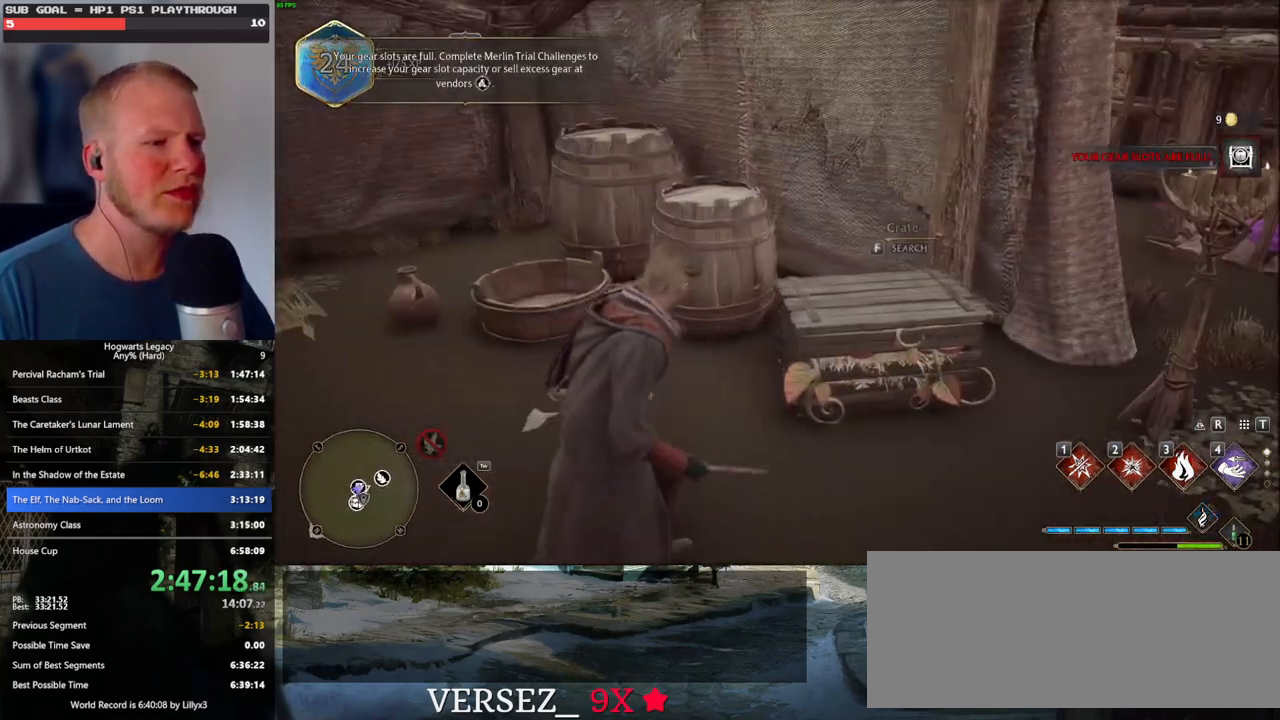
{"keys": [], "mouse": [], "events": [[83, "d", "up"], [133, "w", "up"], [183, "f", "down"], [266, "f", "up"]]}
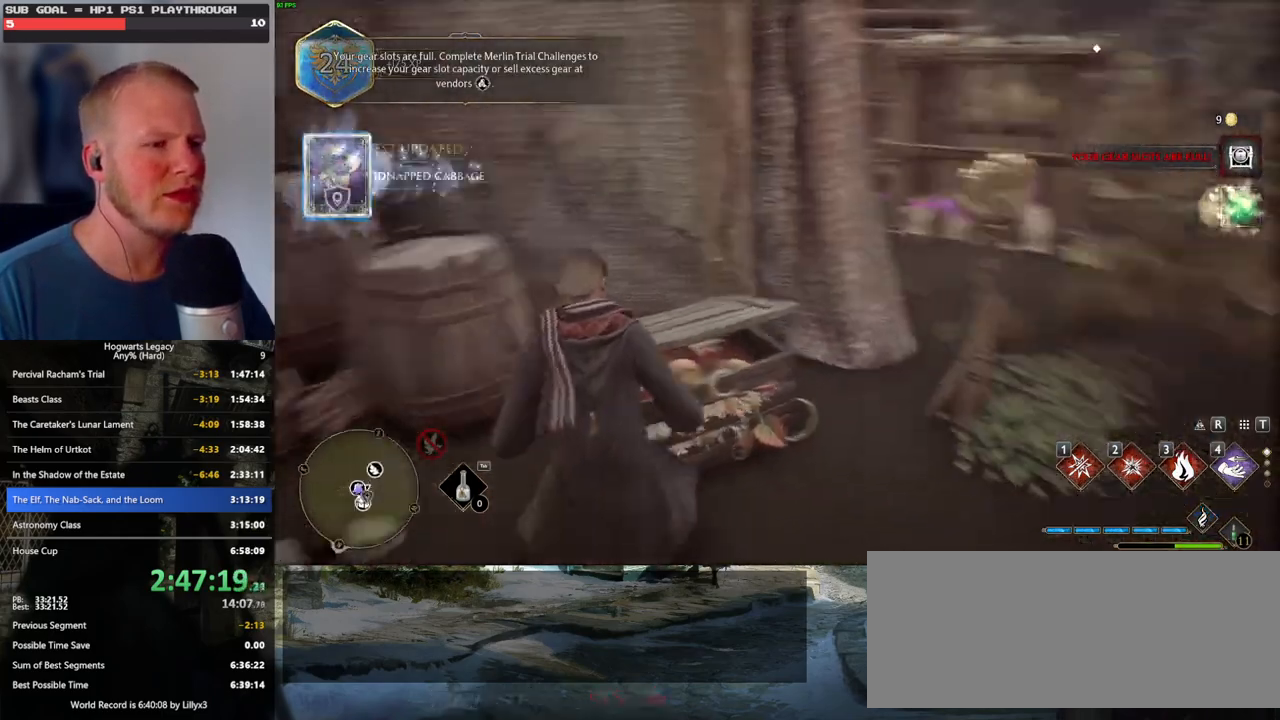
{"keys": ["d", "space", "w"], "mouse": [], "events": [[66, "d", "down"], [133, "w", "down"], [283, "space", "down"]]}
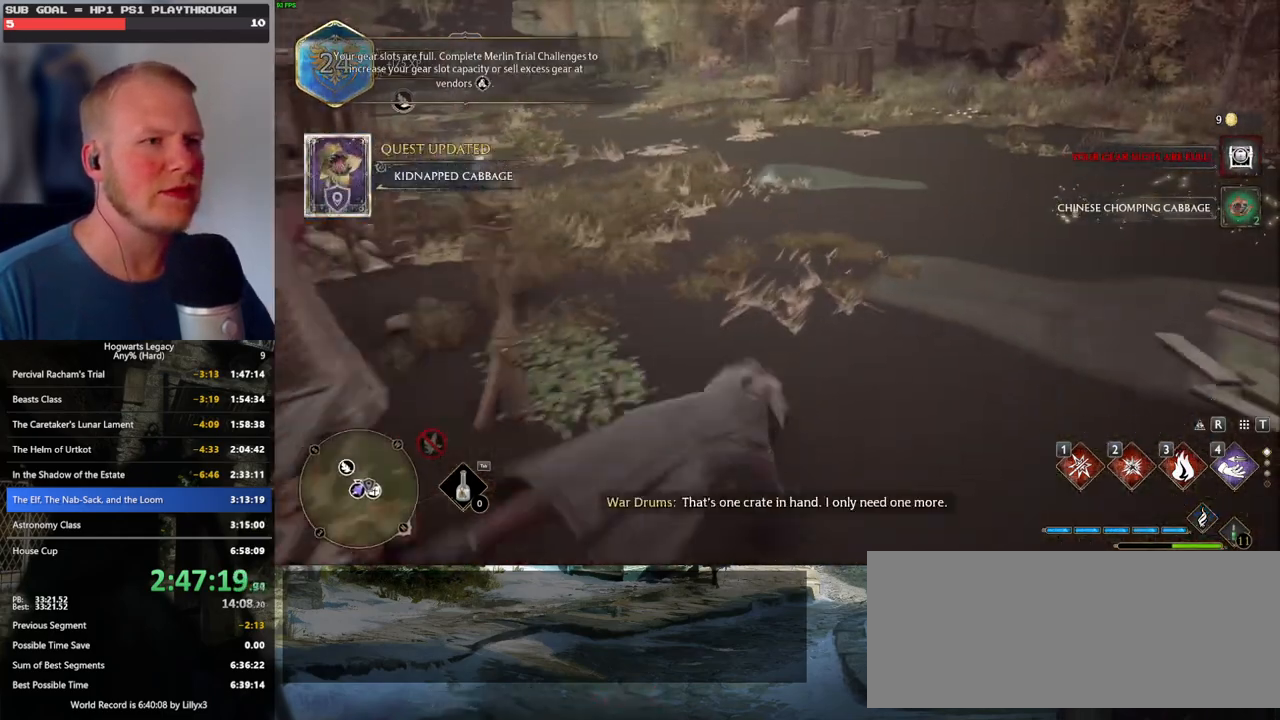
{"keys": ["w"], "mouse": [], "events": [[16, "d", "up"], [50, "shift_l", "down"], [200, "shift_l", "up"], [383, "space", "up"]]}
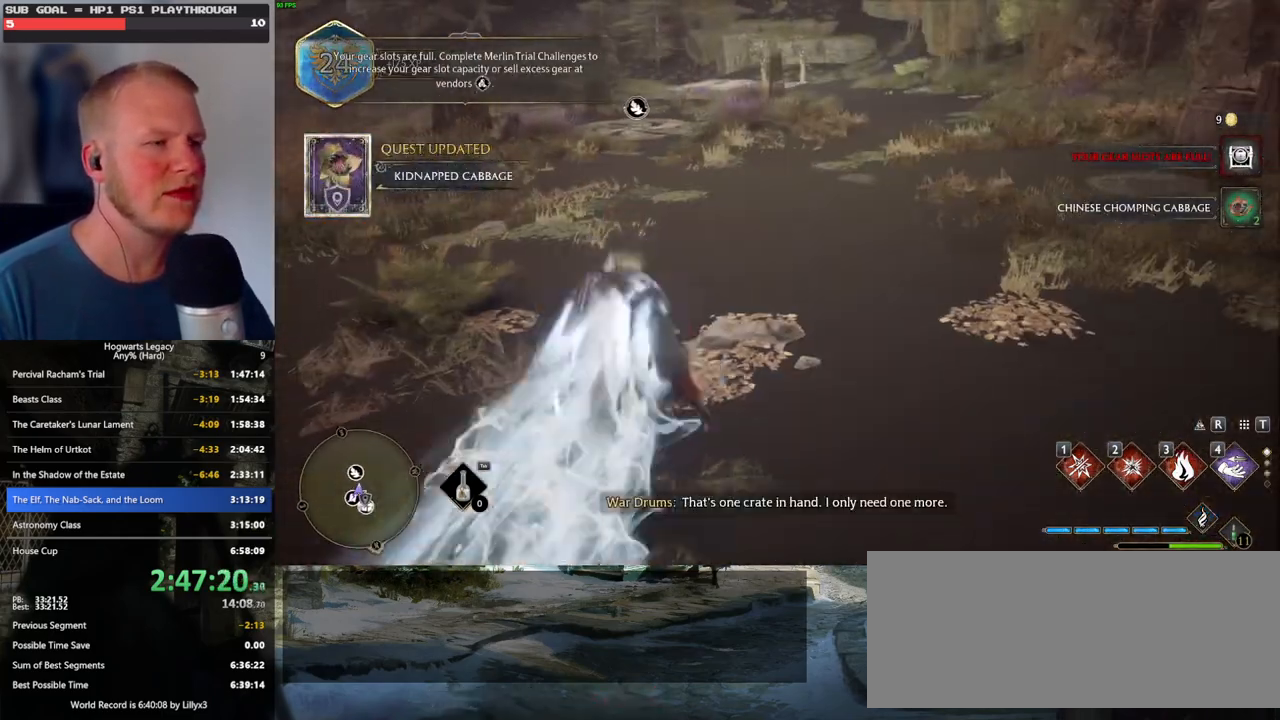
{"keys": ["space", "w"], "mouse": [], "events": [[266, "space", "down"]]}
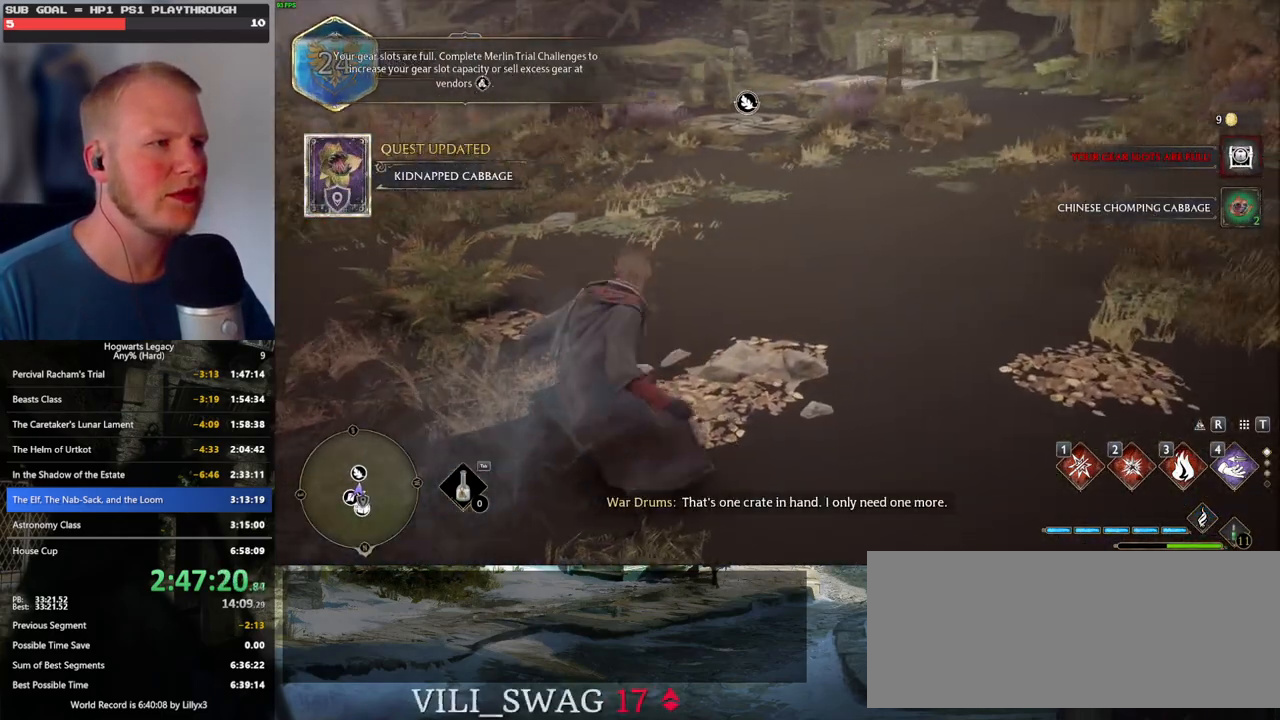
{"keys": ["space", "w"], "mouse": [], "events": []}
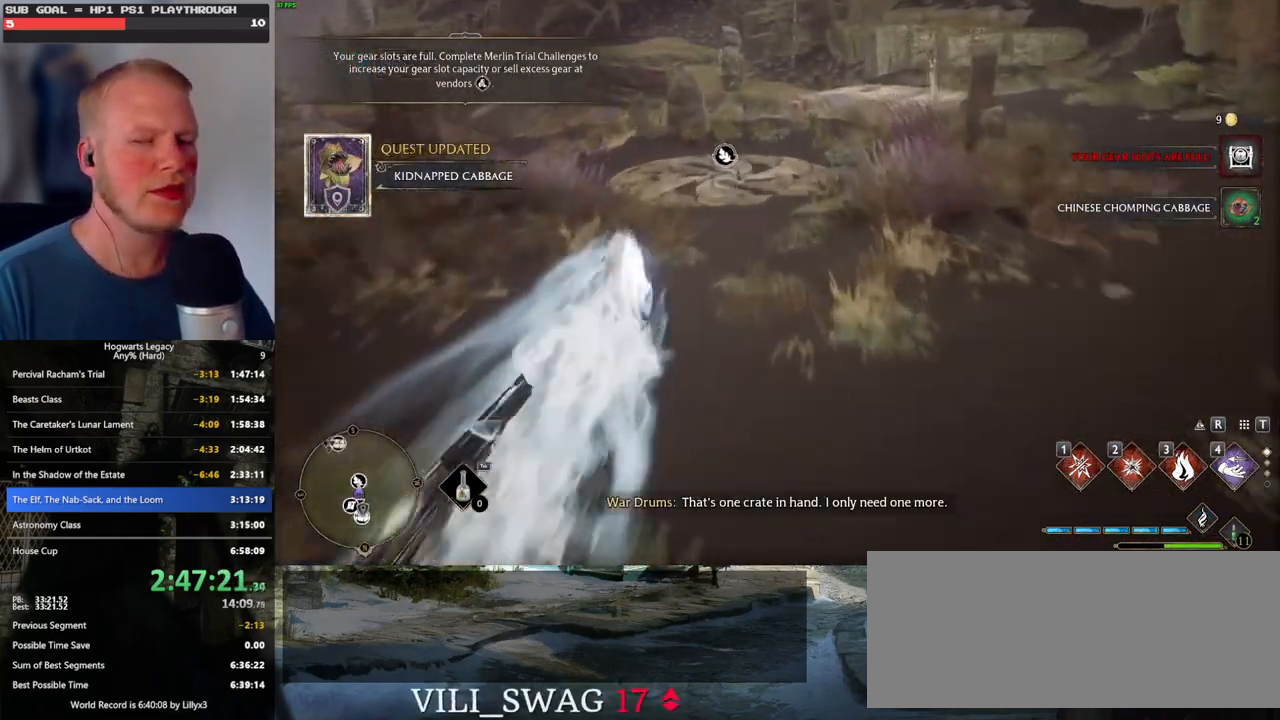
{"keys": ["w"], "mouse": [], "events": [[116, "space", "up"]]}
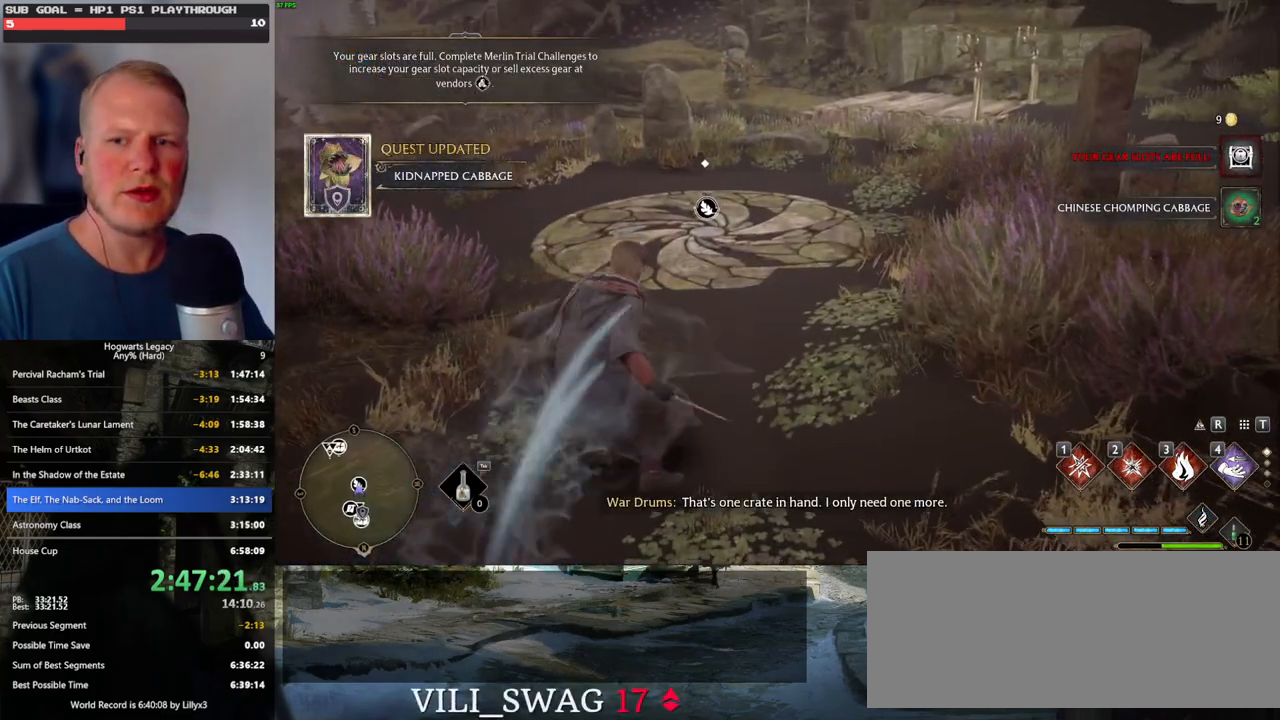
{"keys": ["w"], "mouse": [], "events": []}
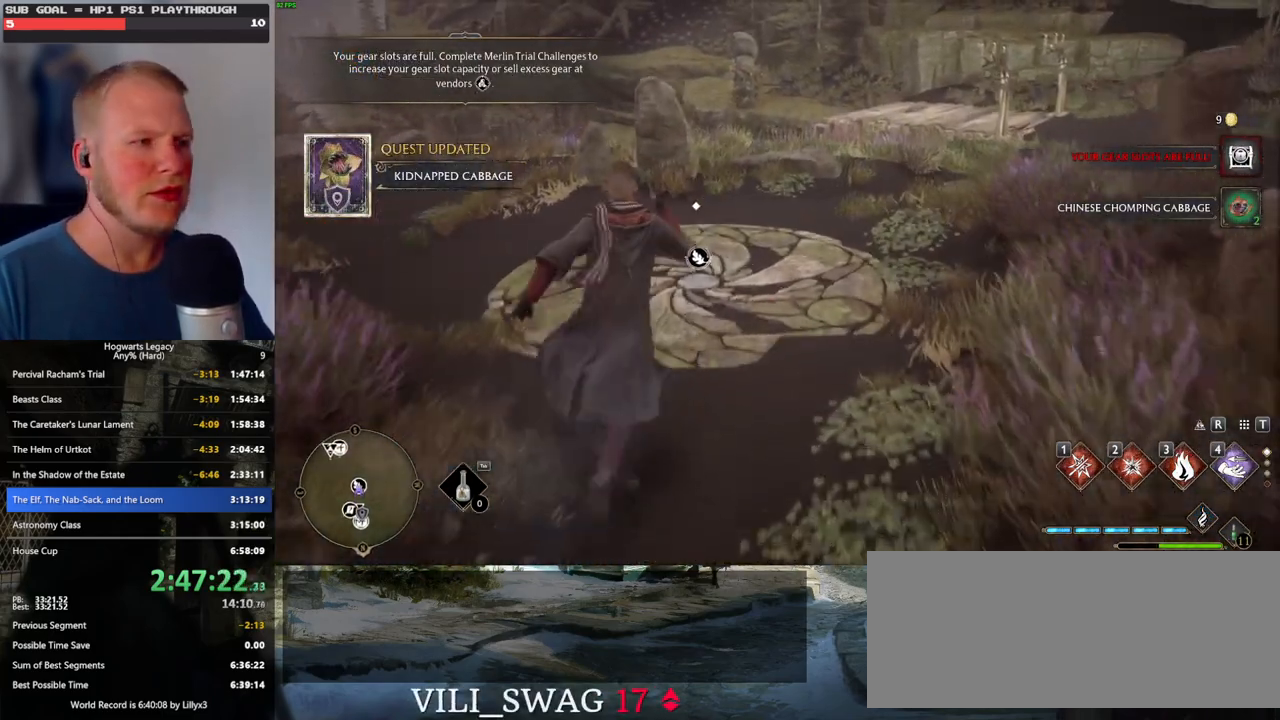
{"keys": ["f"], "mouse": [], "events": [[200, "w", "up"], [283, "f", "down"], [366, "f", "up"], [450, "f", "down"]]}
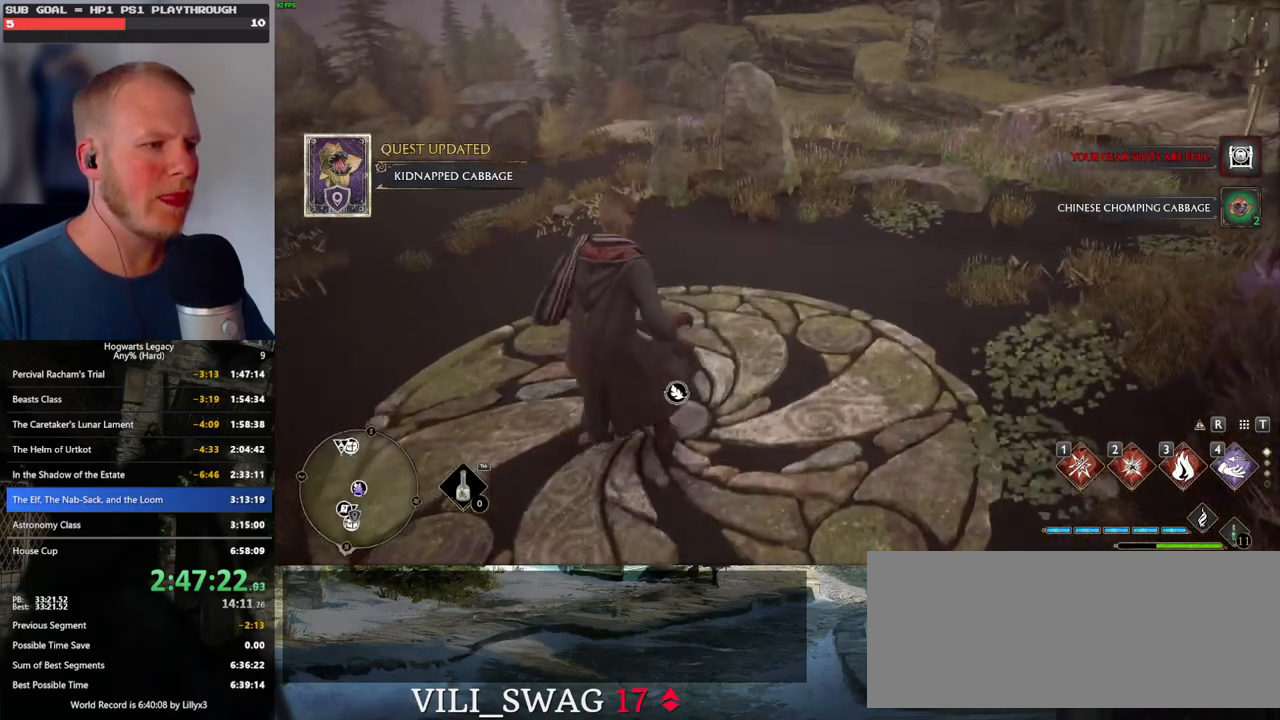
{"keys": [], "mouse": [], "events": [[16, "f", "up"], [100, "f", "down"], [183, "f", "up"], [283, "f", "down"], [350, "f", "up"]]}
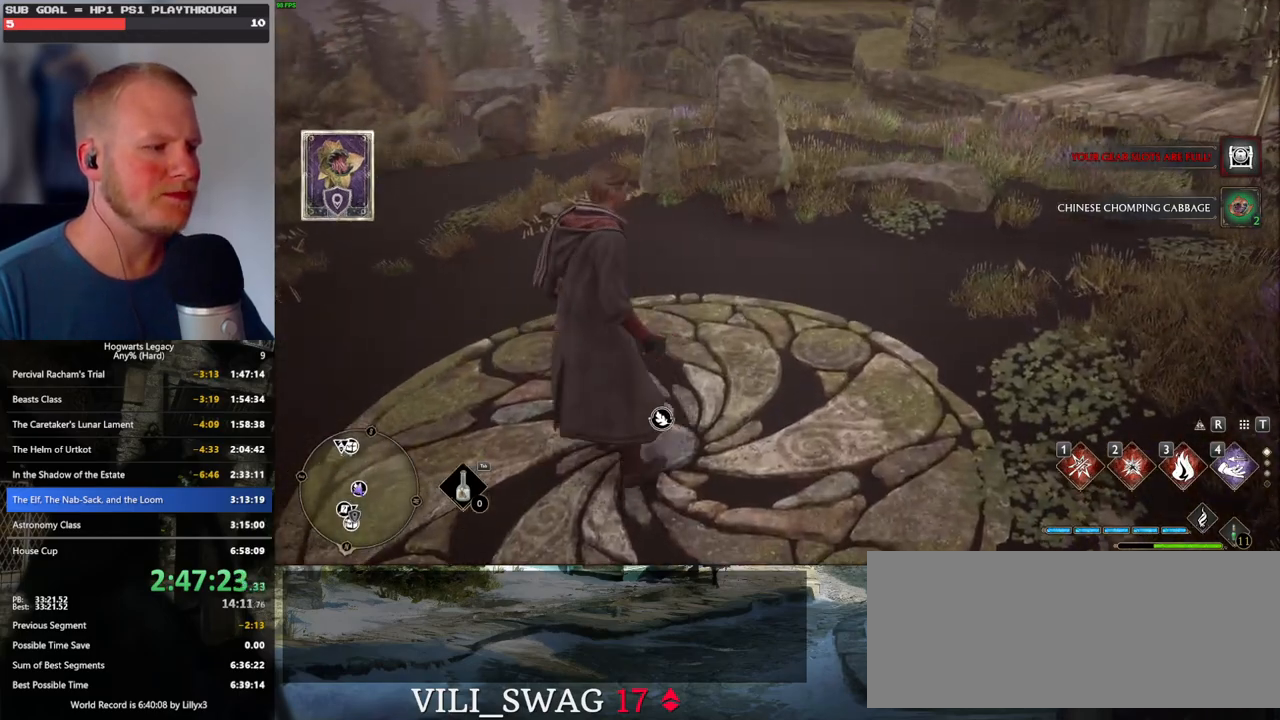
{"keys": [], "mouse": [], "events": []}
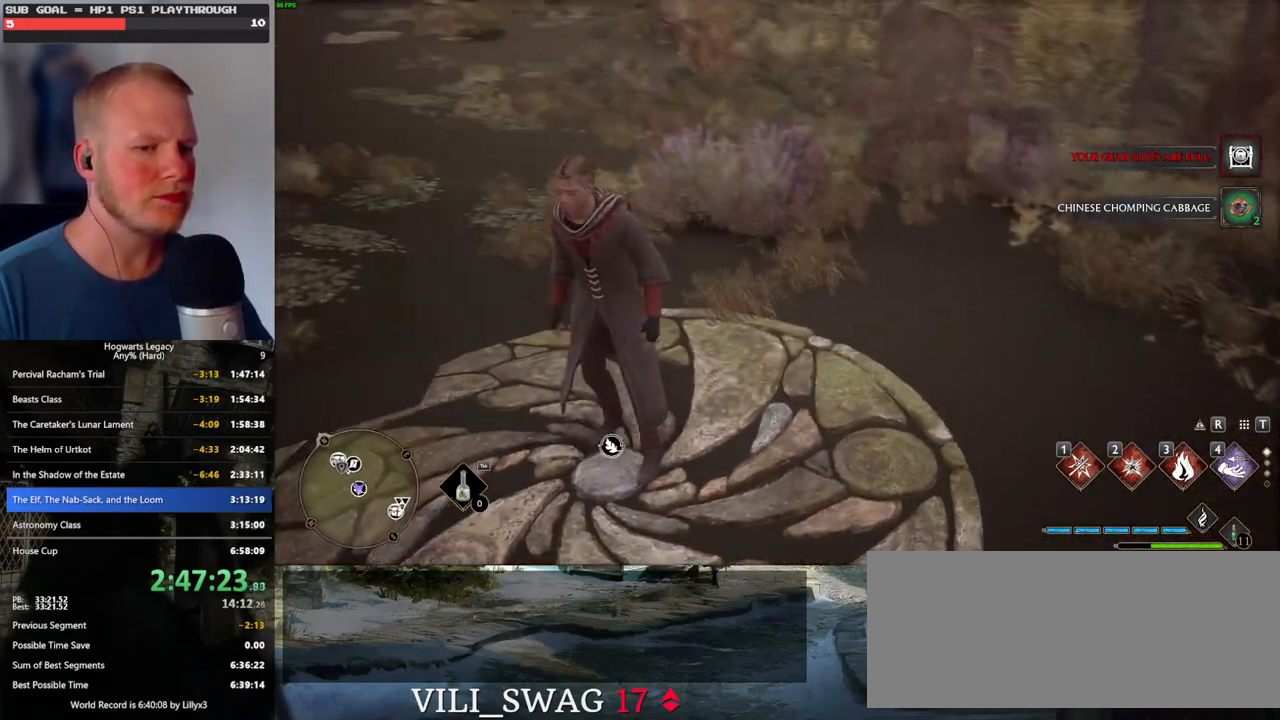
{"keys": [], "mouse": [], "events": [[150, "mouse_wheel", "down"], [366, "mouse_wheel", "up"]]}
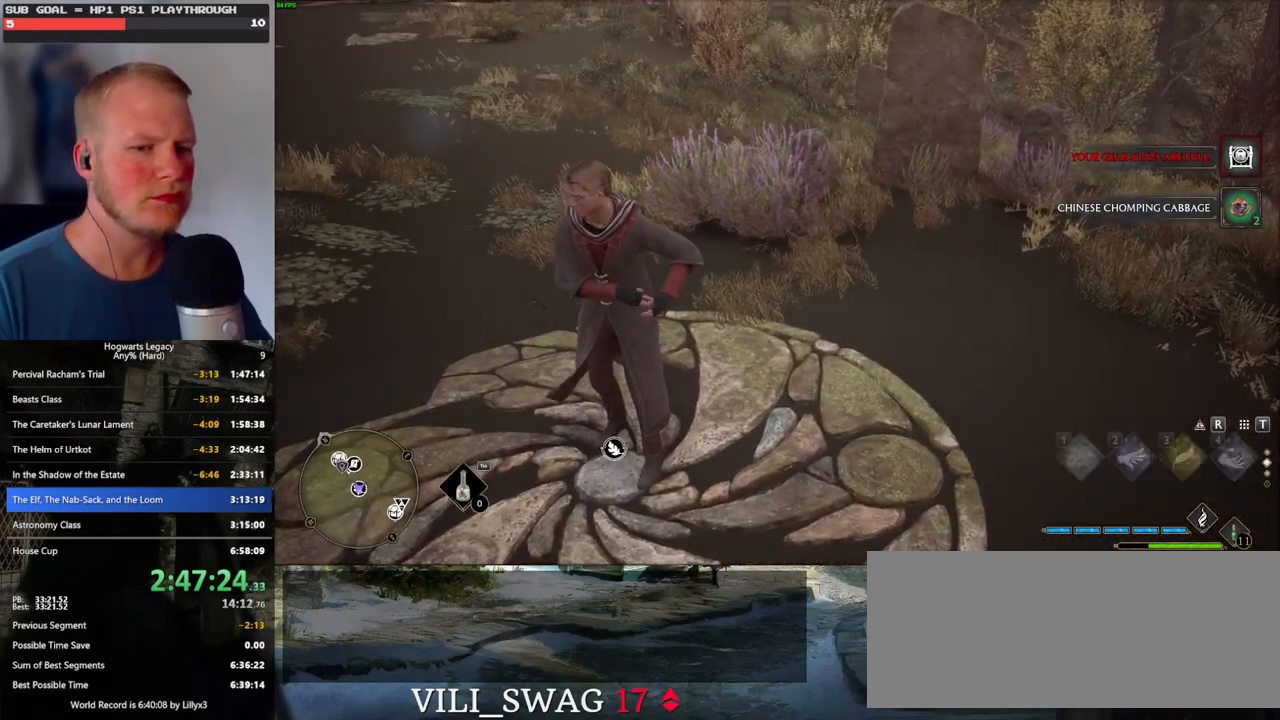
{"keys": [], "mouse": [], "events": [[100, "mouse_wheel", "down"], [133, "mouse_wheel", "up"]]}
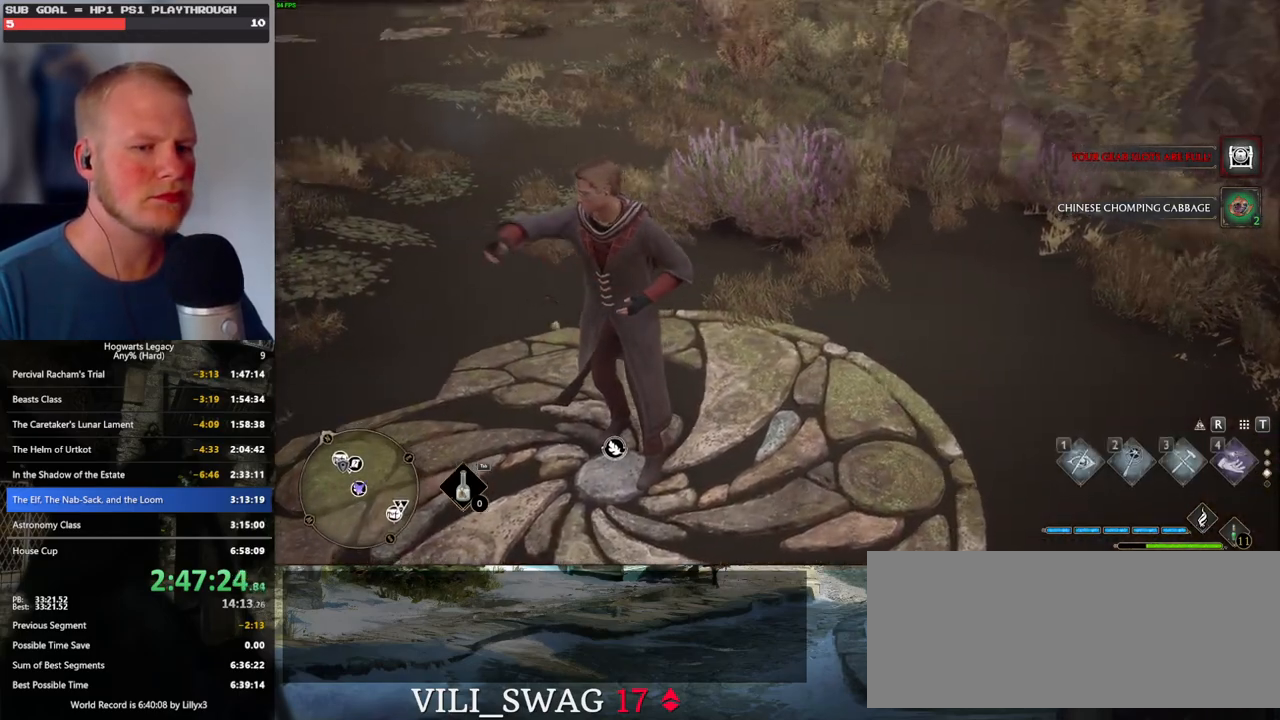
{"keys": [], "mouse": [], "events": []}
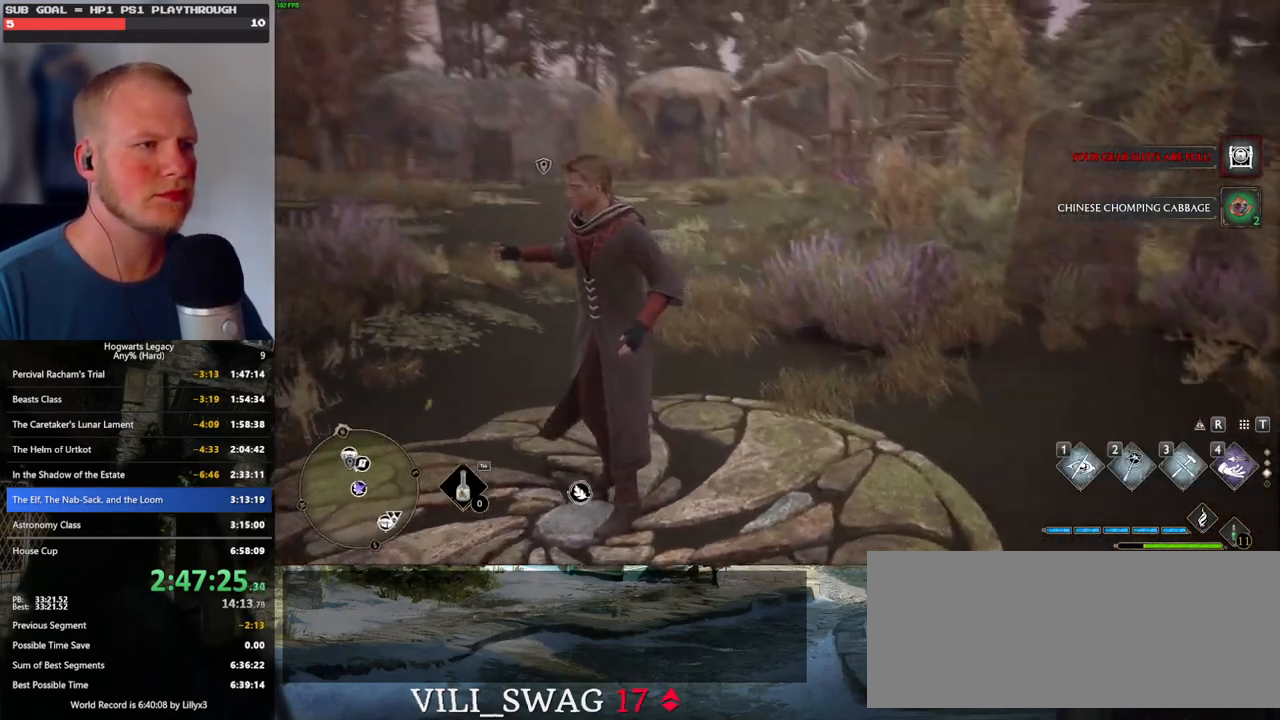
{"keys": [], "mouse": [], "events": []}
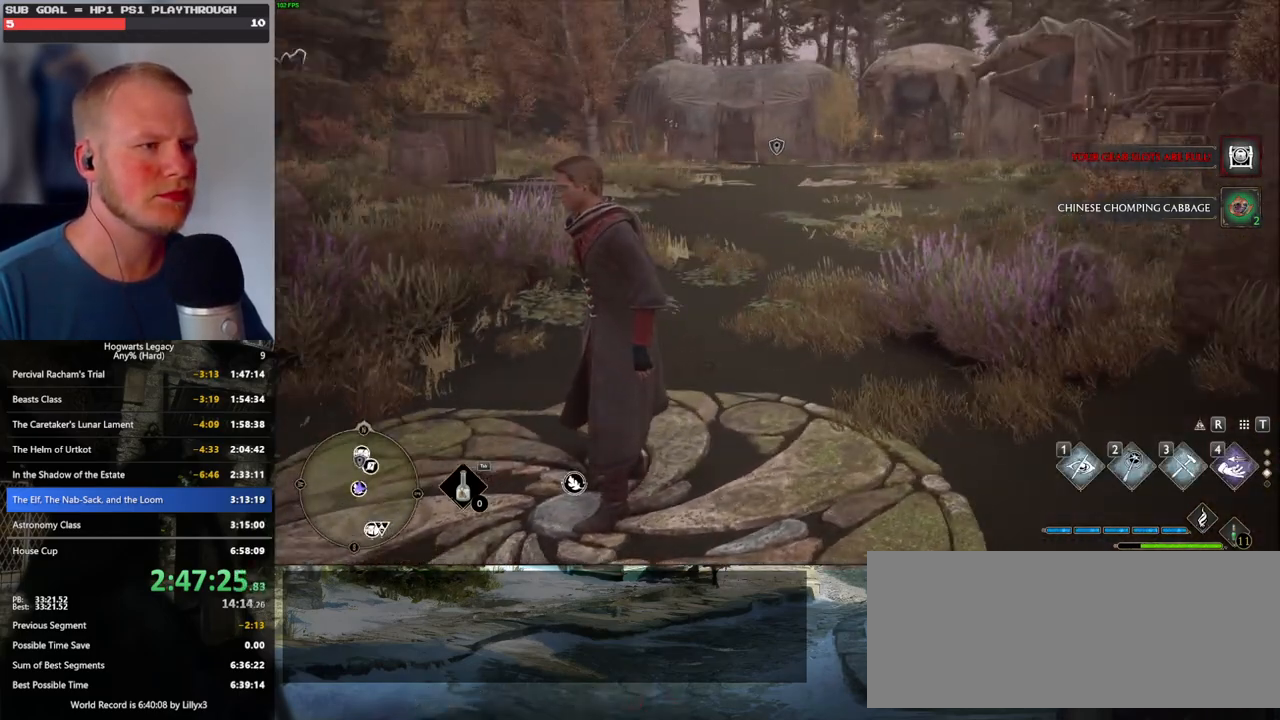
{"keys": [], "mouse": [], "events": []}
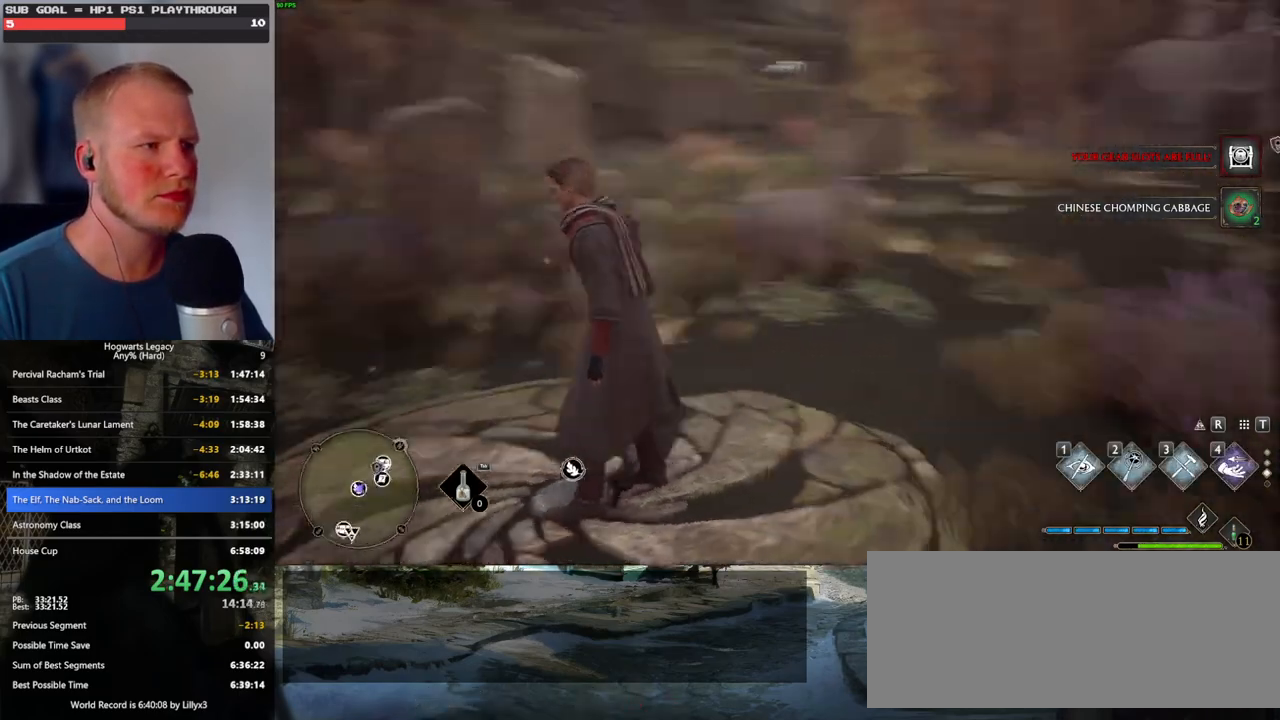
{"keys": [], "mouse": [], "events": []}
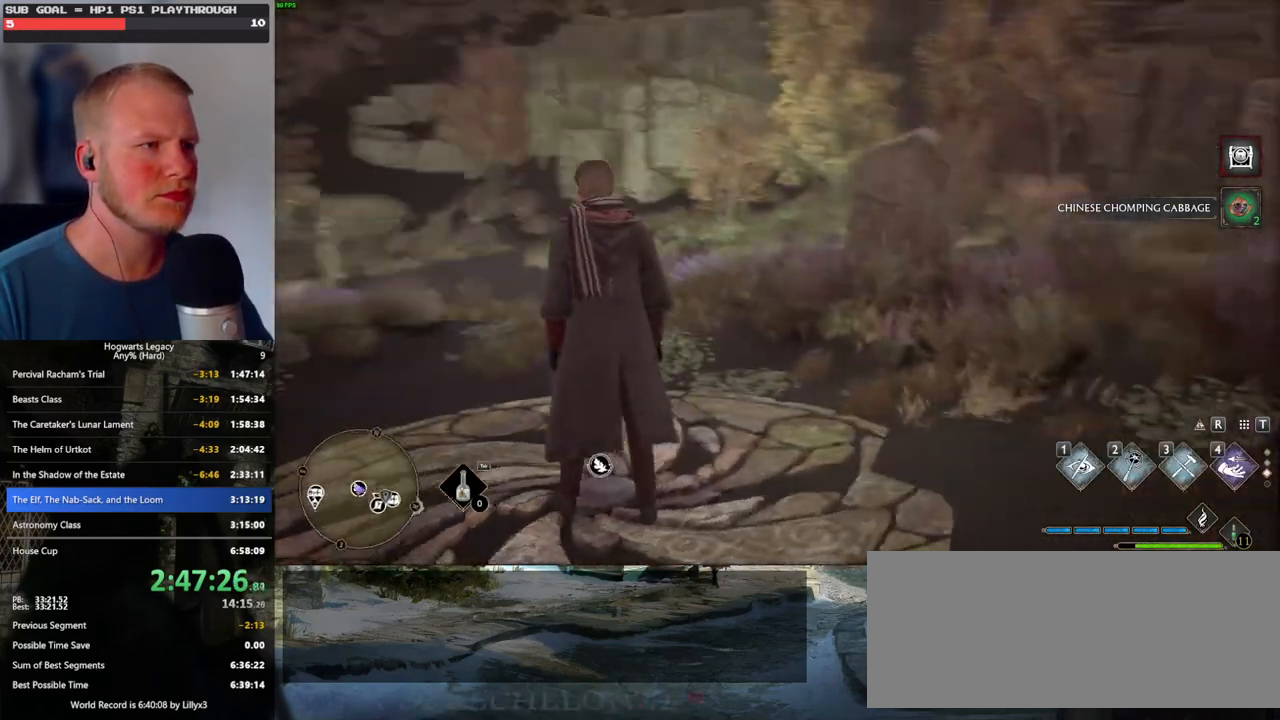
{"keys": ["w"], "mouse": [], "events": [[300, "w", "down"]]}
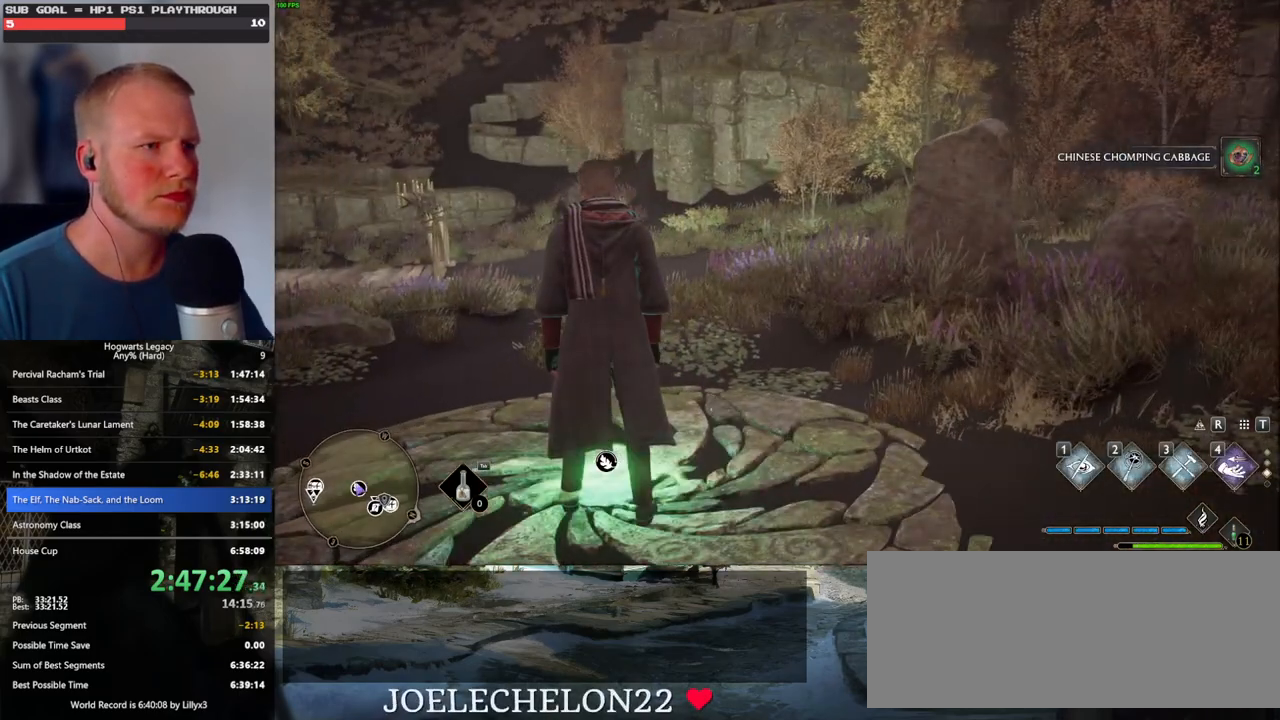
{"keys": [], "mouse": [], "events": [[316, "w", "up"]]}
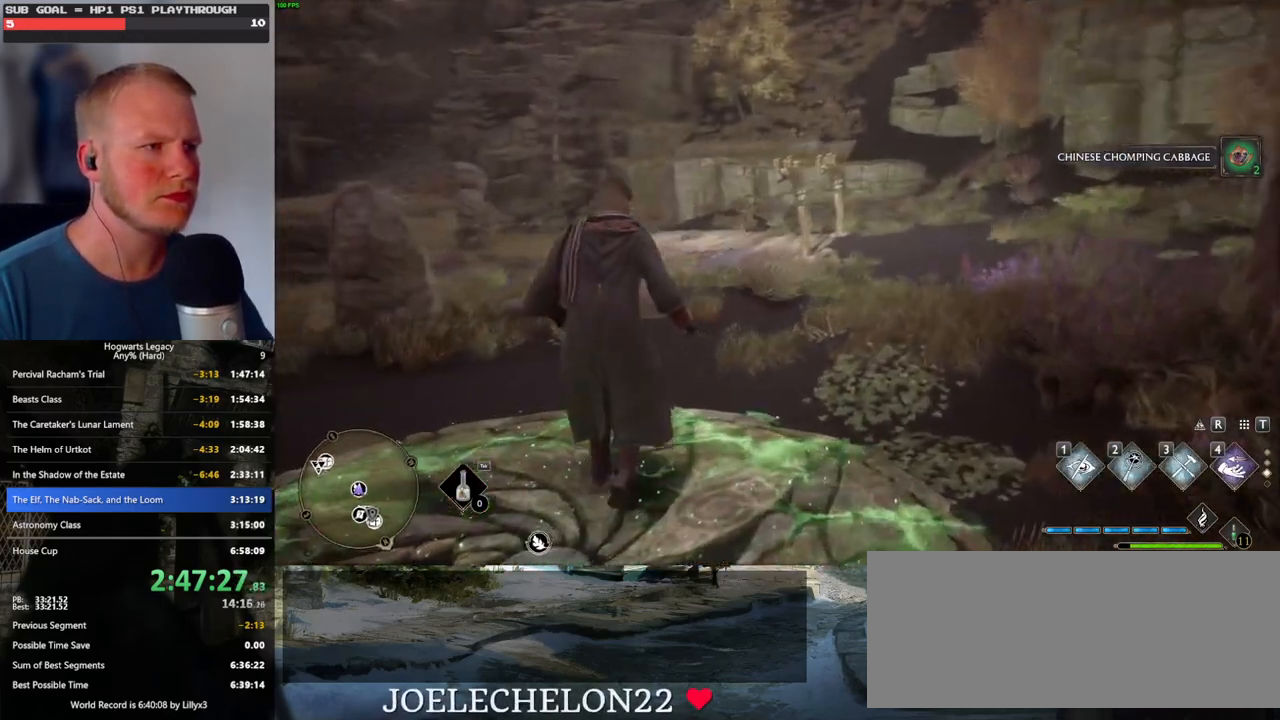
{"keys": [], "mouse": [], "events": []}
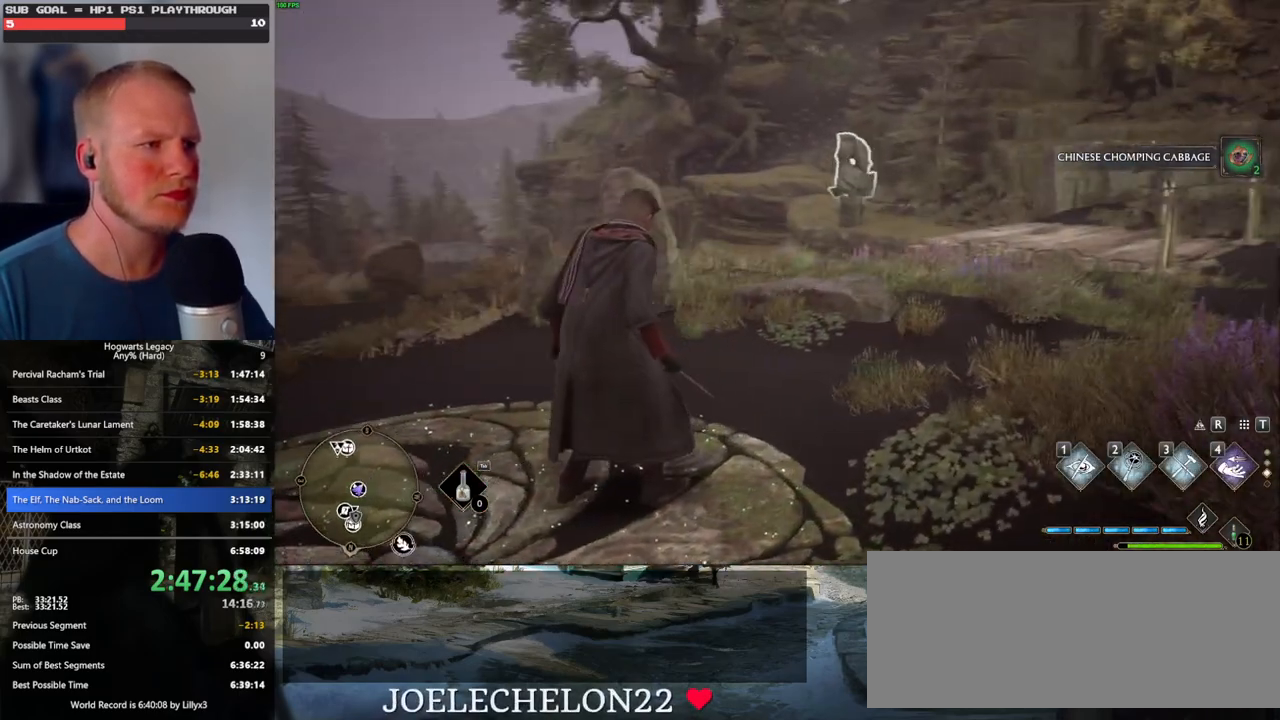
{"keys": ["3"], "mouse": [], "events": [[450, "3", "down"]]}
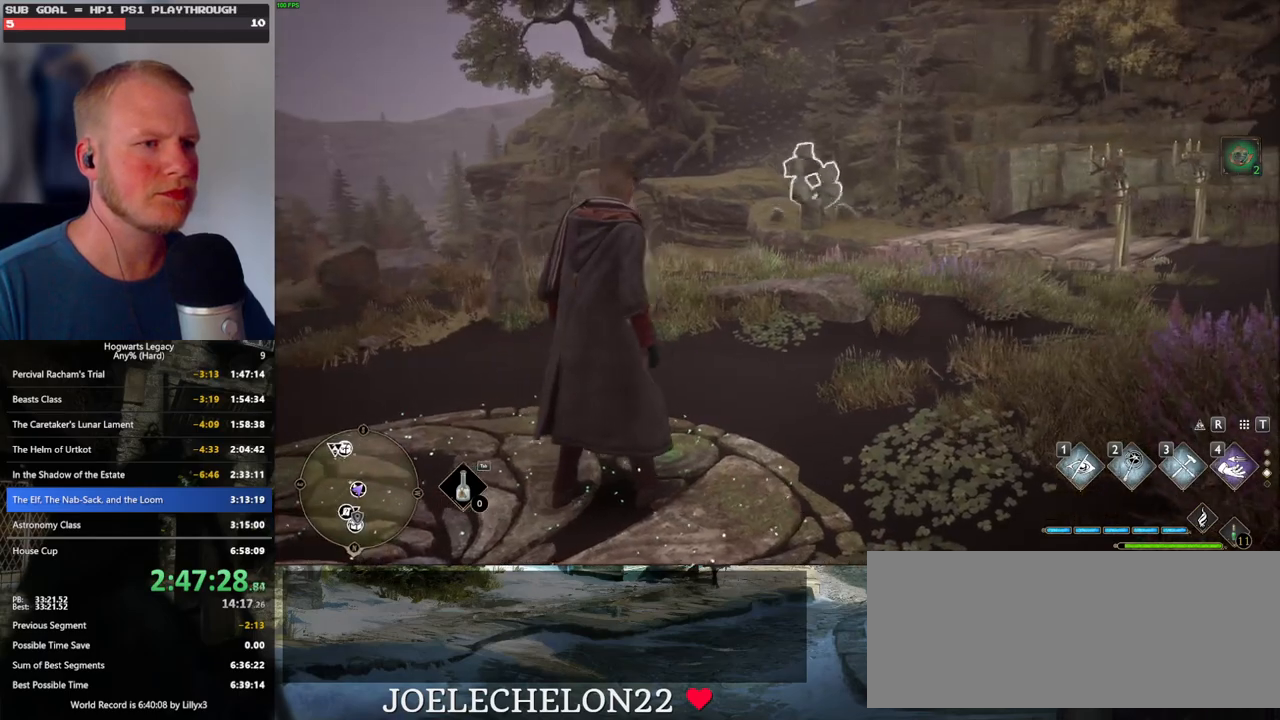
{"keys": [], "mouse": [], "events": [[50, "3", "up"]]}
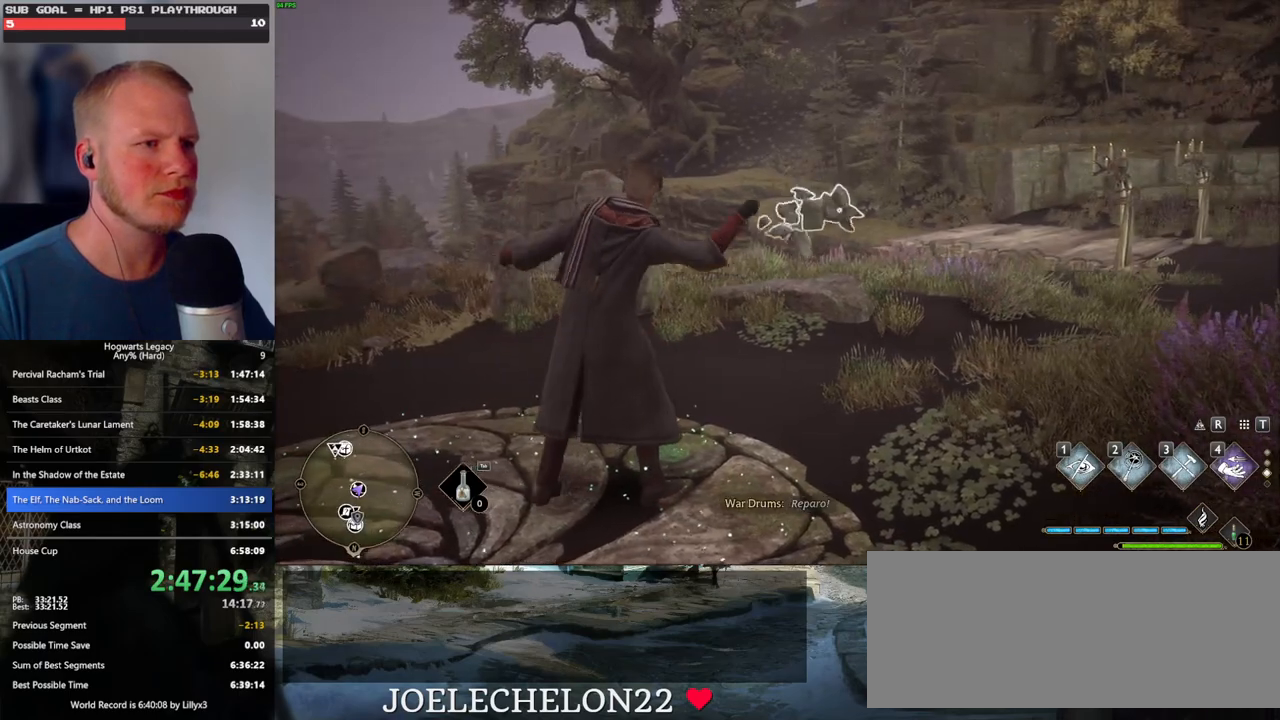
{"keys": [], "mouse": [], "events": []}
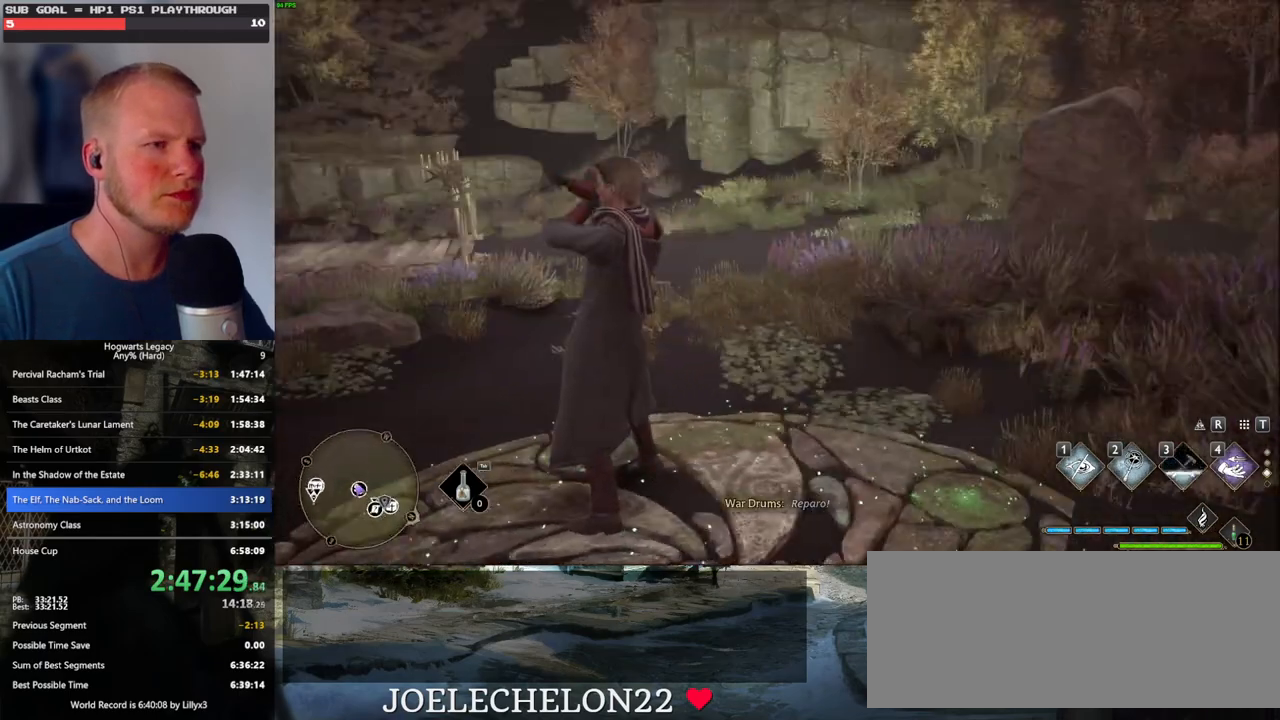
{"keys": [], "mouse": [], "events": []}
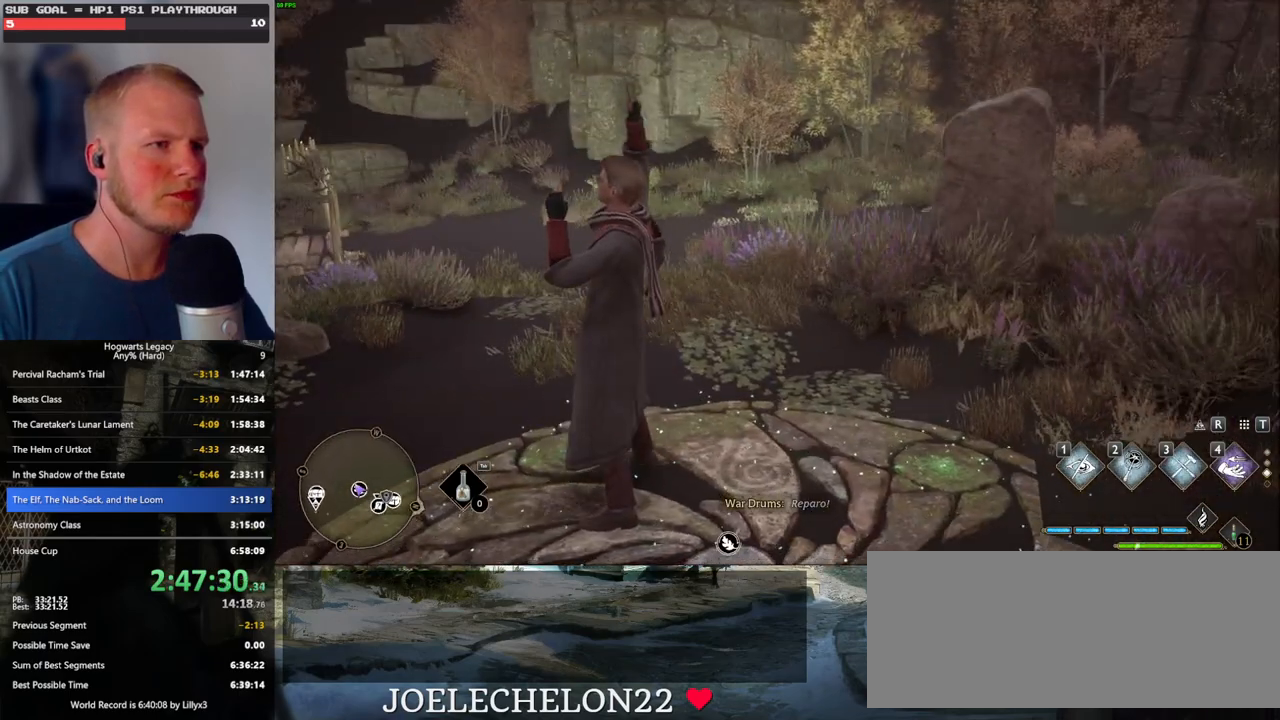
{"keys": [], "mouse": [], "events": []}
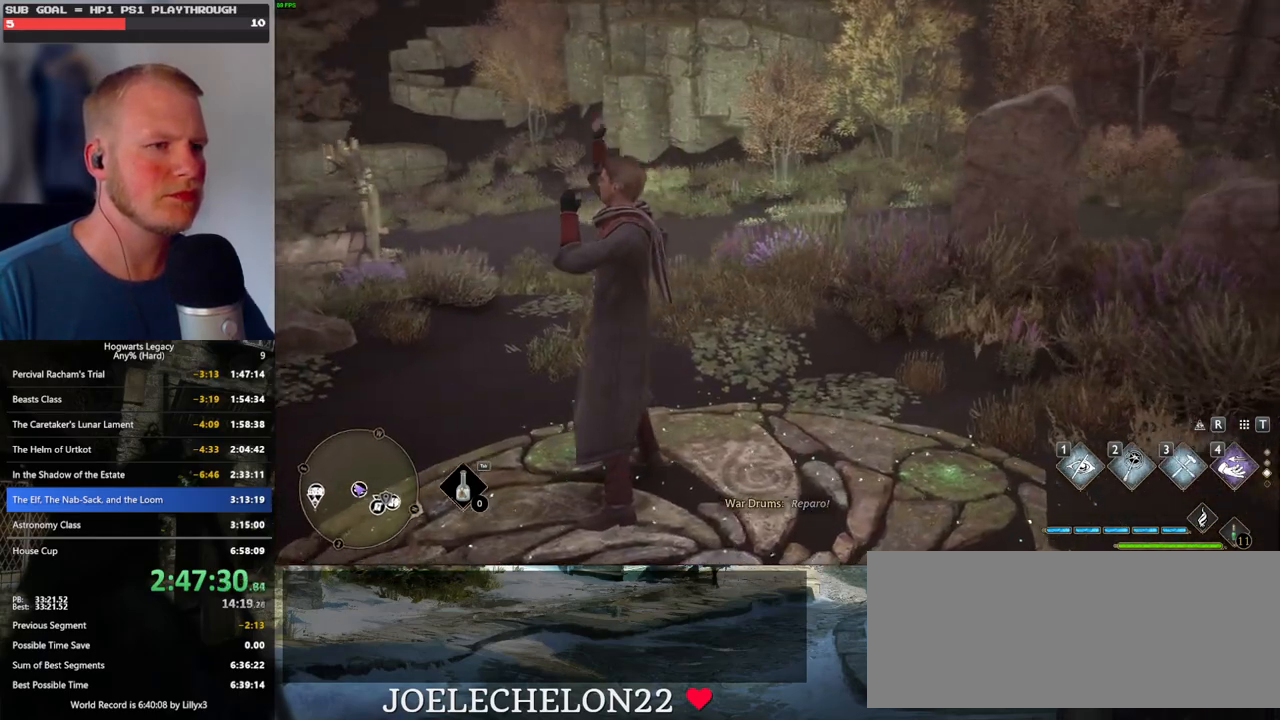
{"keys": [], "mouse": [], "events": []}